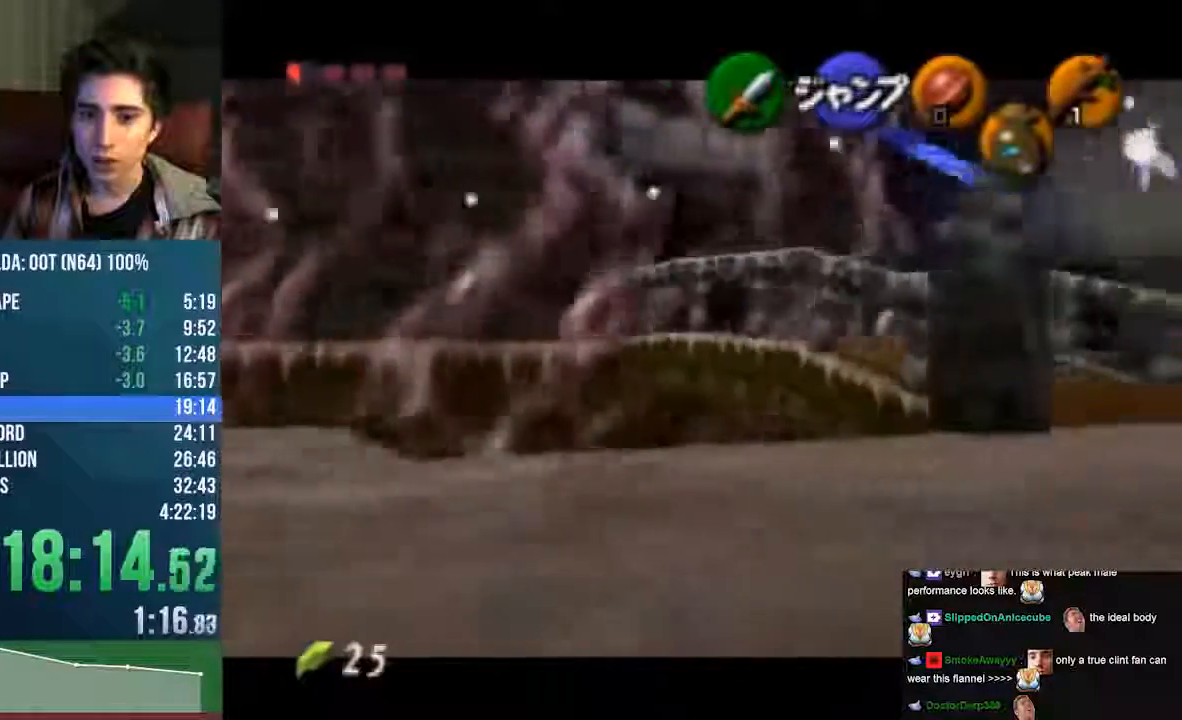
Gameplay with a controller (Nintendo layout); each line is a JSON object with the inputs held at the frame after it. "events" lists button and stick changes between this image and that frame as [ms after this image, input, new state], when the widget could be followed in between. Not read: L3 R3 Z.
{"buttons": ["START"], "left_stick": "right", "events": [[302, "START", "down"], [336, "A", "up"]]}
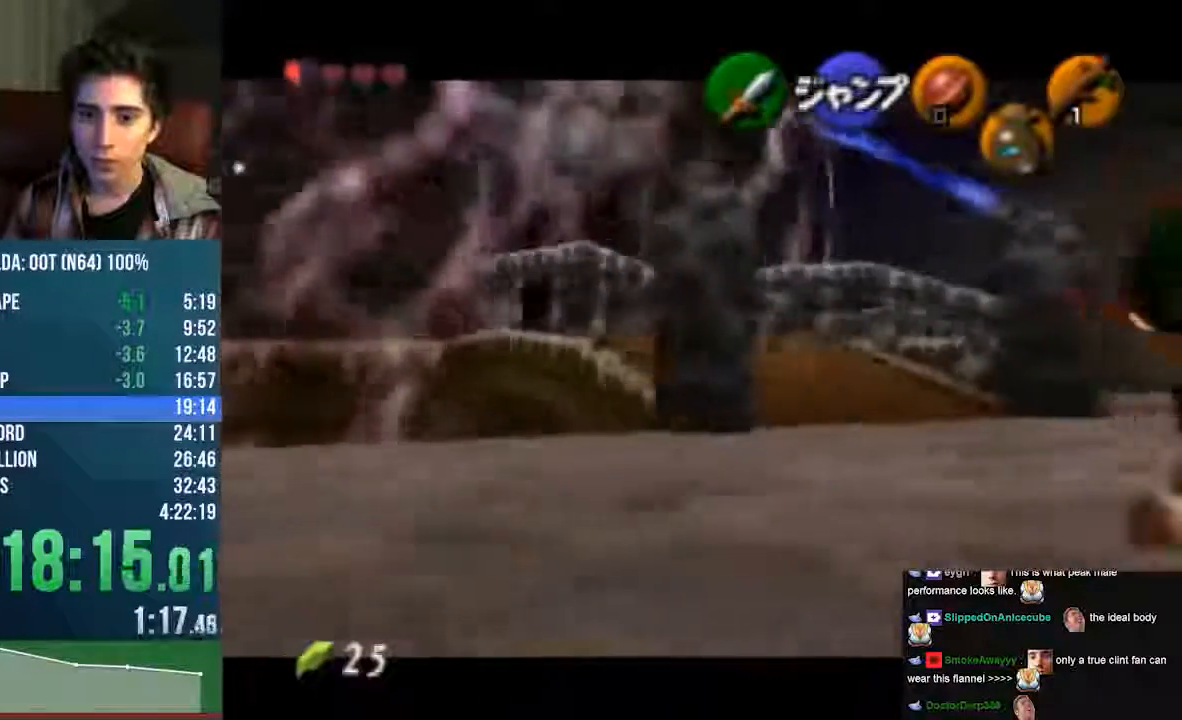
{"buttons": [], "left_stick": "right", "events": [[370, "START", "up"]]}
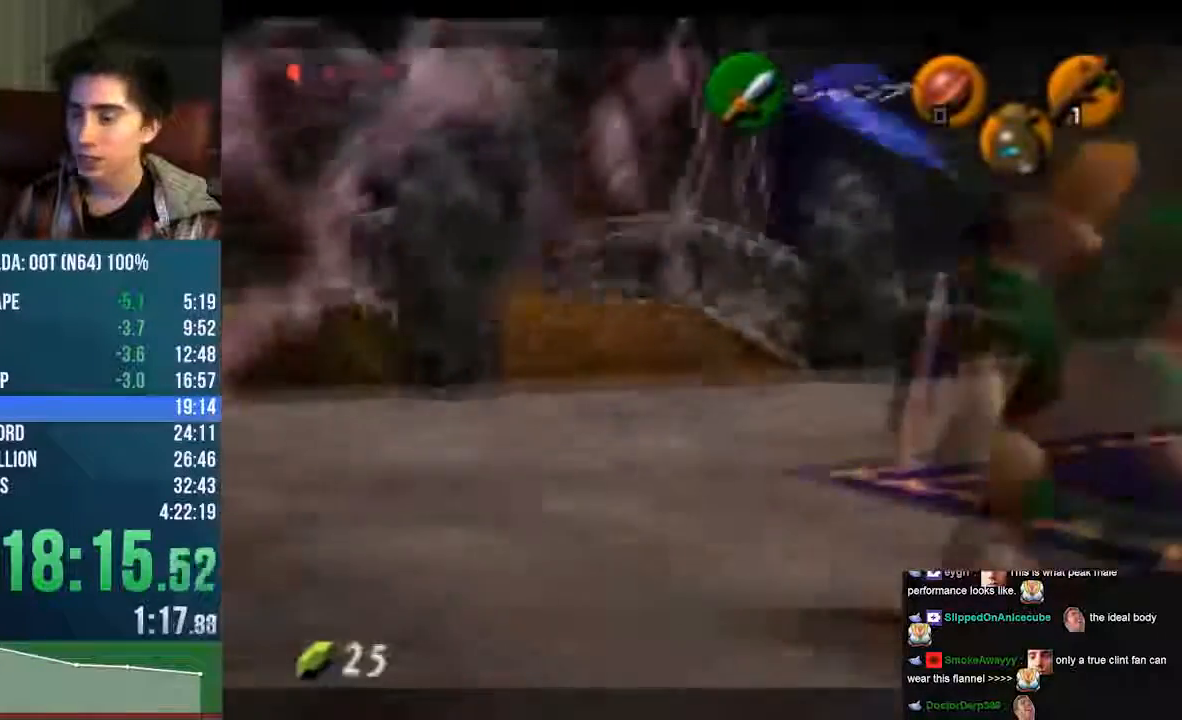
{"buttons": ["START", "C_DOWN", "C_LEFT"], "left_stick": "up", "events": [[202, "left_stick", "up-right"], [336, "C_LEFT", "down"], [336, "left_stick", "up"], [403, "C_DOWN", "down"], [403, "START", "down"]]}
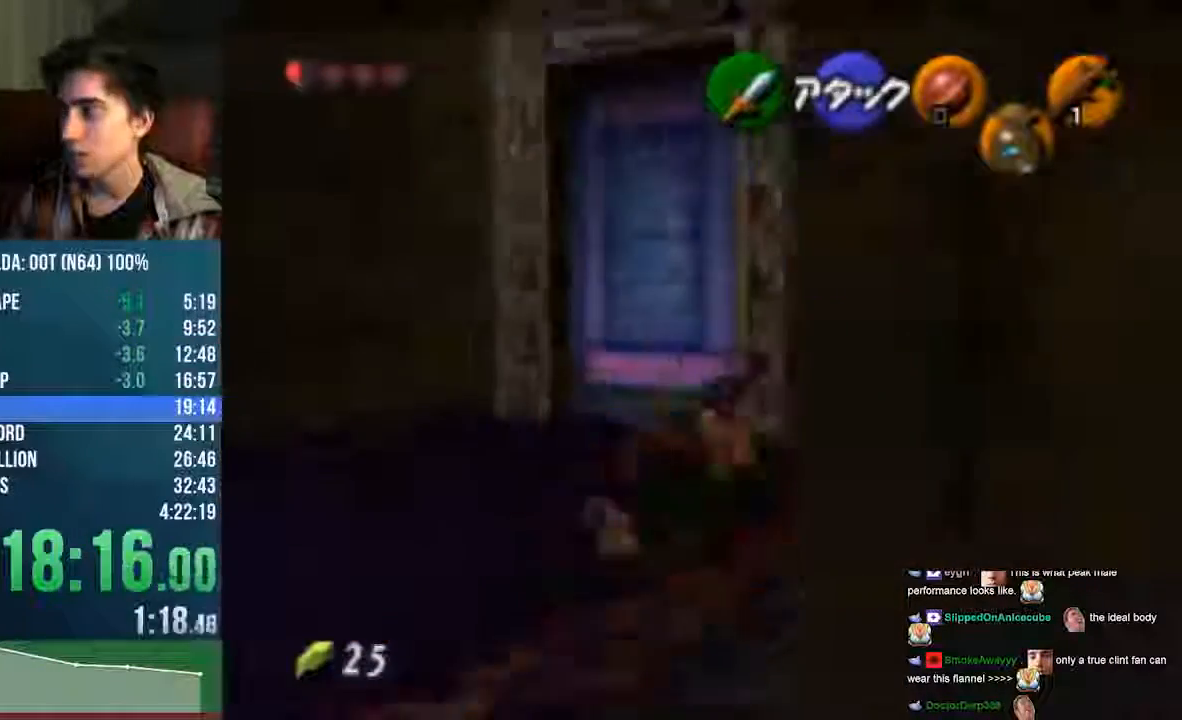
{"buttons": ["START", "C_LEFT"], "left_stick": "up", "events": [[437, "C_DOWN", "up"]]}
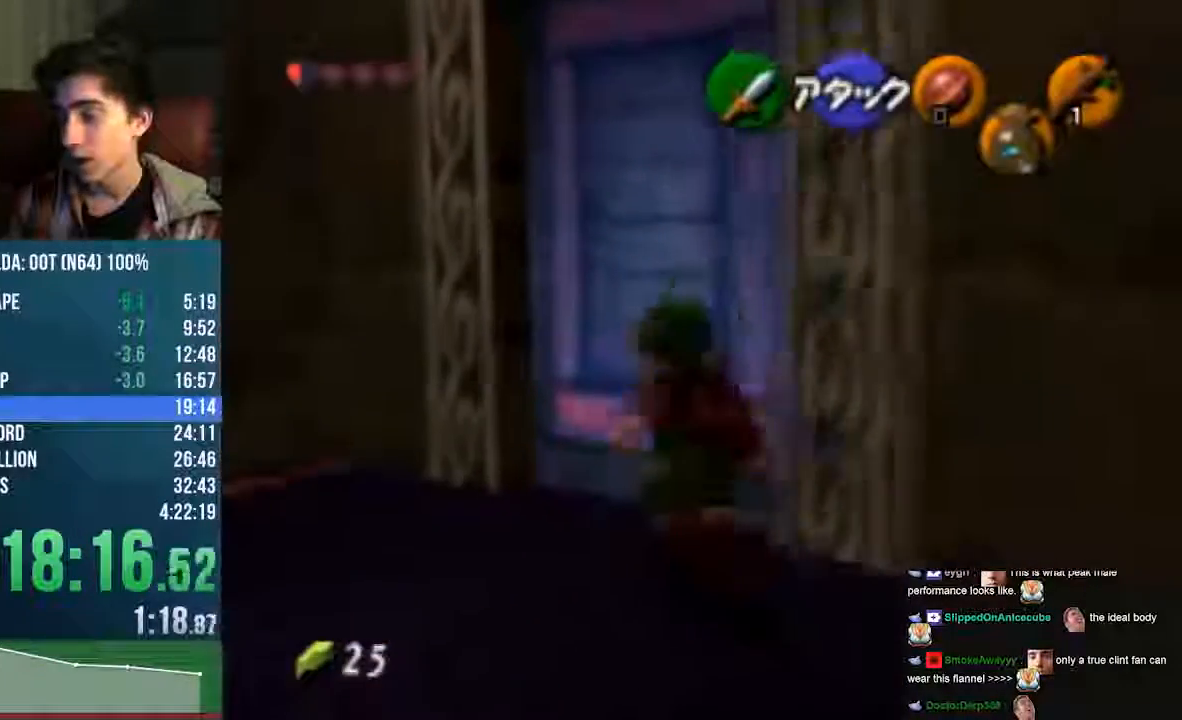
{"buttons": ["START"], "left_stick": "center"}
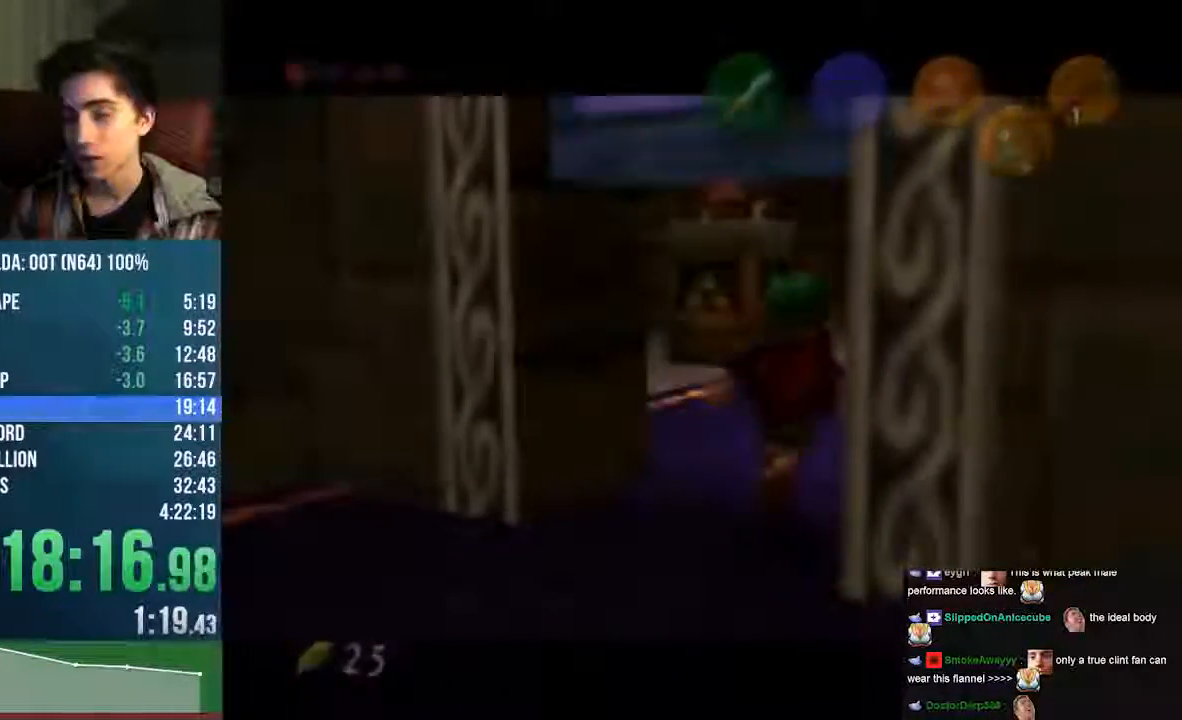
{"buttons": ["START"], "left_stick": "up", "events": [[135, "left_stick", "up"]]}
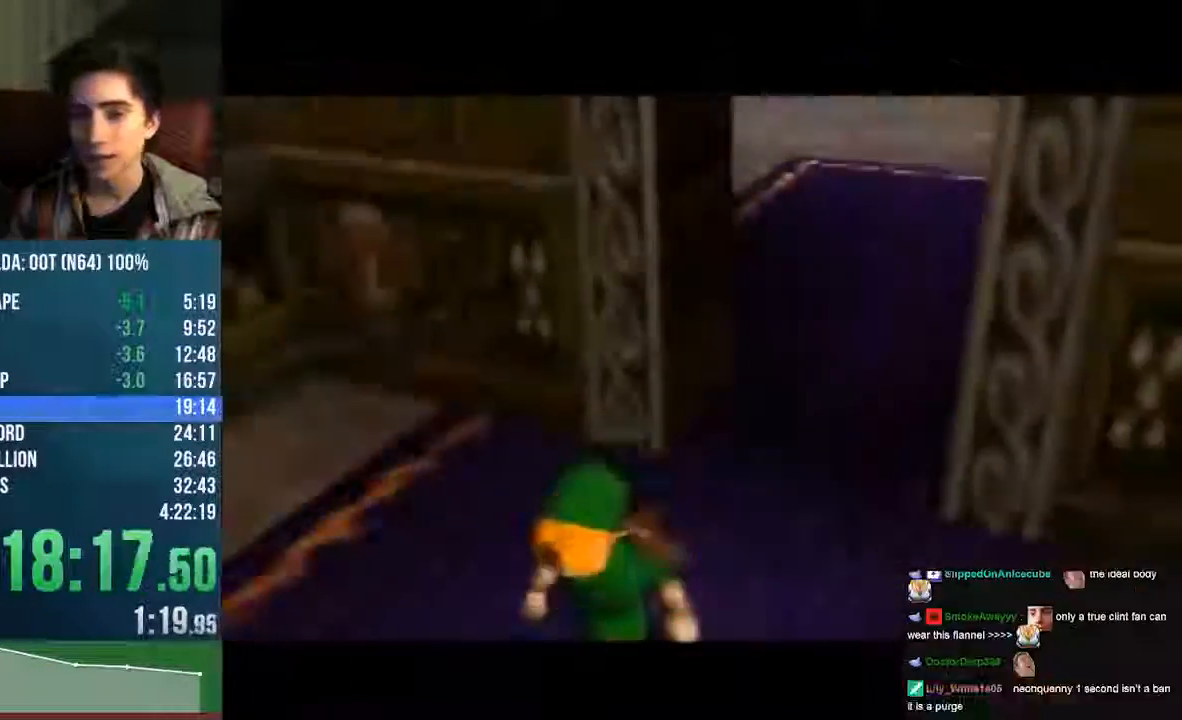
{"buttons": ["START", "C_DOWN"], "left_stick": "up", "events": [[34, "C_DOWN", "down"]]}
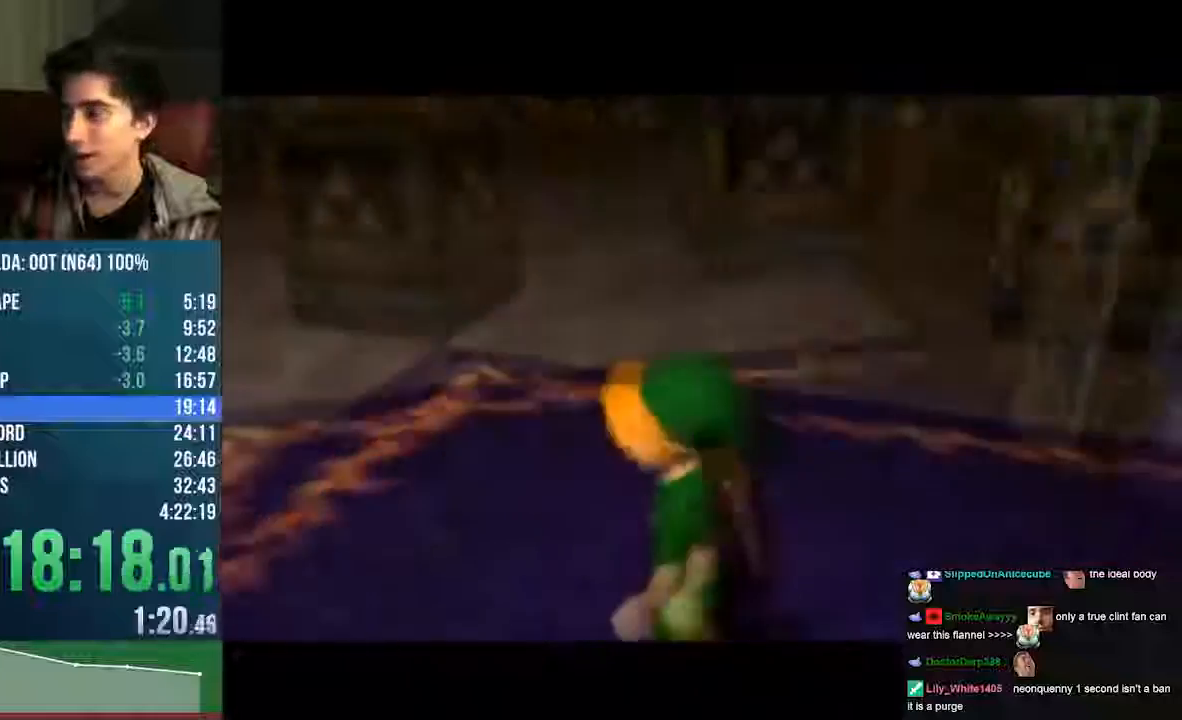
{"buttons": ["START"], "left_stick": "up", "events": [[67, "C_DOWN", "up"]]}